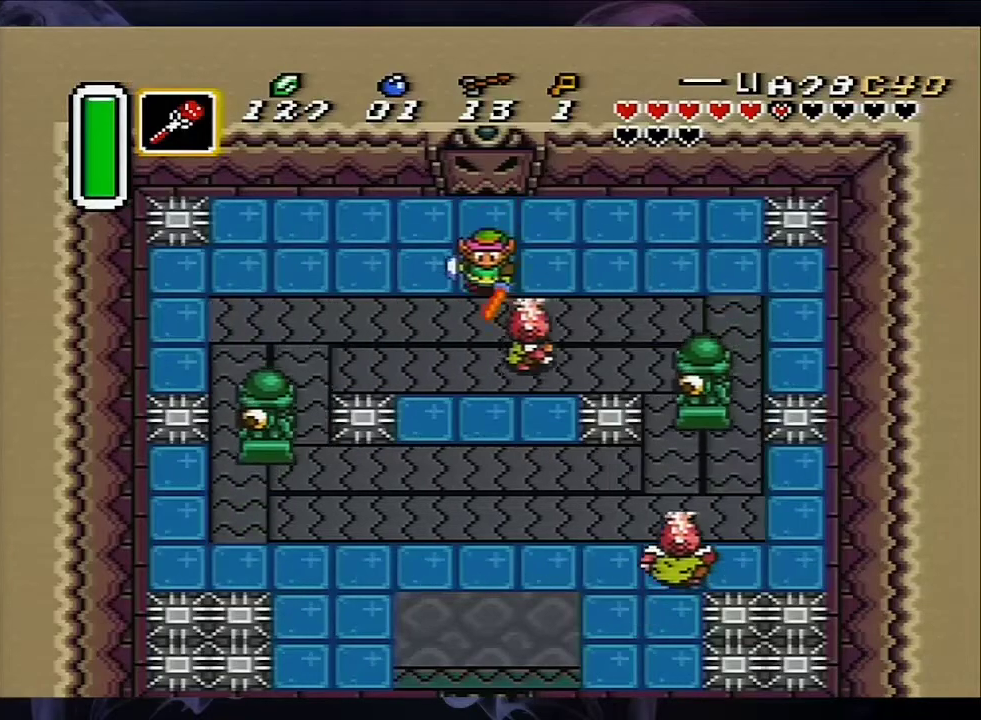
Gameplay with a controller (Nintendo layout); each line is a JSON object with the inputs held at the frame after it (dt_ms = milliseconds from this image to that frame). "events" lists button and stick changes between this image and that frame as [ms after this image, input, new state], when the widget could be followed in between. Not read: L3 R3.
{"dt_ms": 600, "buttons": ["B", "DPAD_RIGHT"], "events": [[417, "DPAD_RIGHT", "down"], [450, "A", "up"], [550, "B", "down"]]}
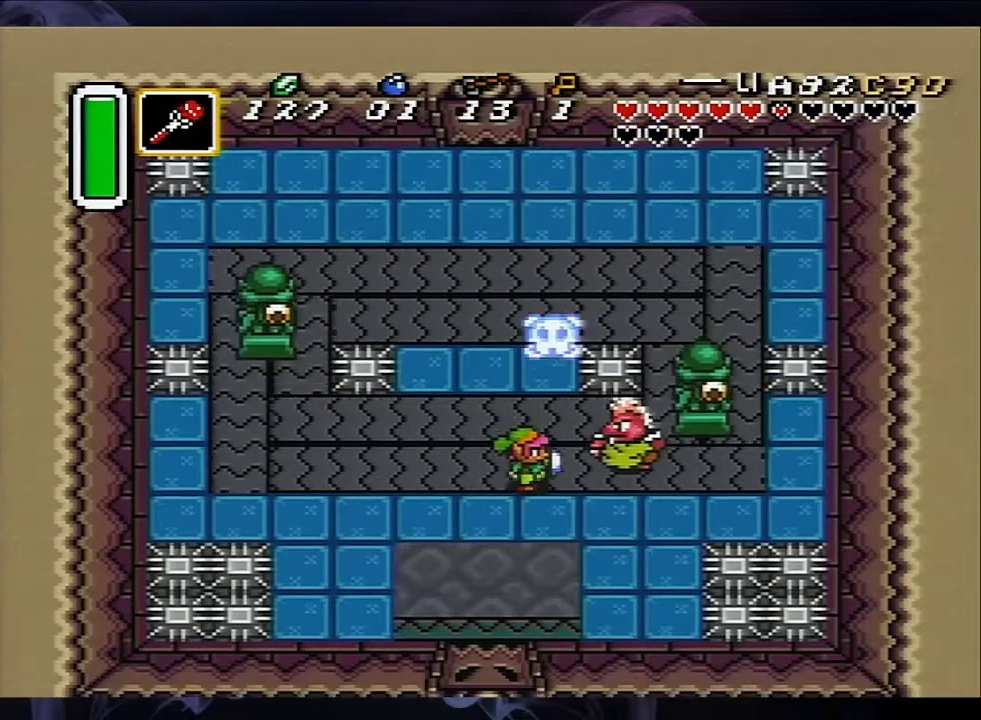
{"dt_ms": 200, "buttons": ["DPAD_DOWN", "DPAD_RIGHT"], "events": [[100, "DPAD_RIGHT", "up"], [150, "B", "up"], [150, "DPAD_DOWN", "down"], [183, "DPAD_RIGHT", "down"]]}
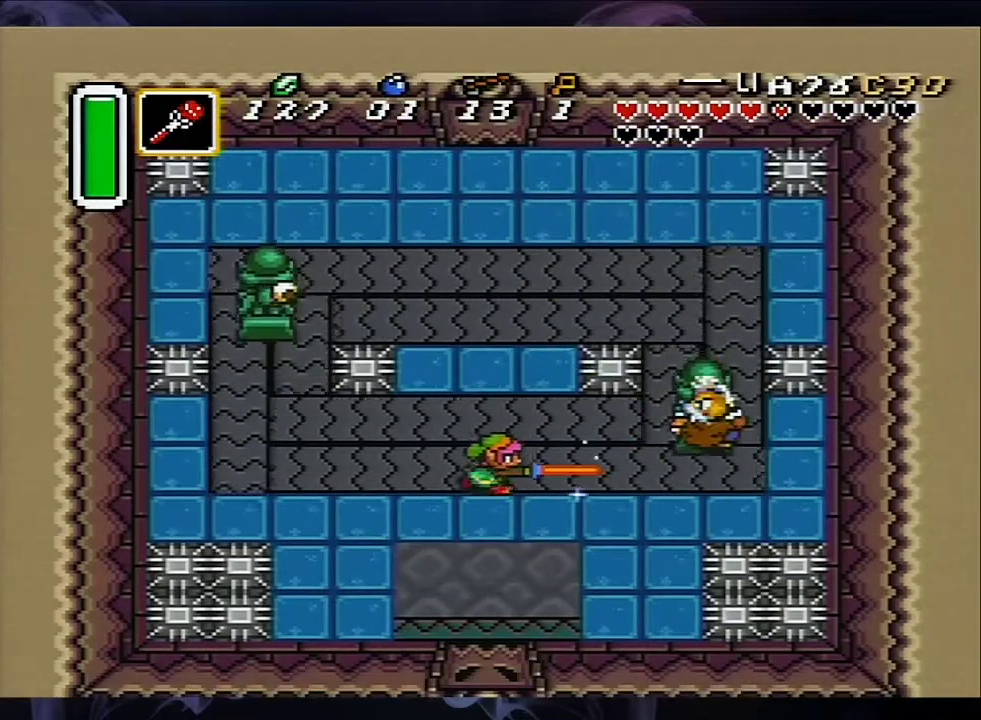
{"dt_ms": 700, "buttons": ["DPAD_DOWN"], "events": [[200, "DPAD_RIGHT", "up"]]}
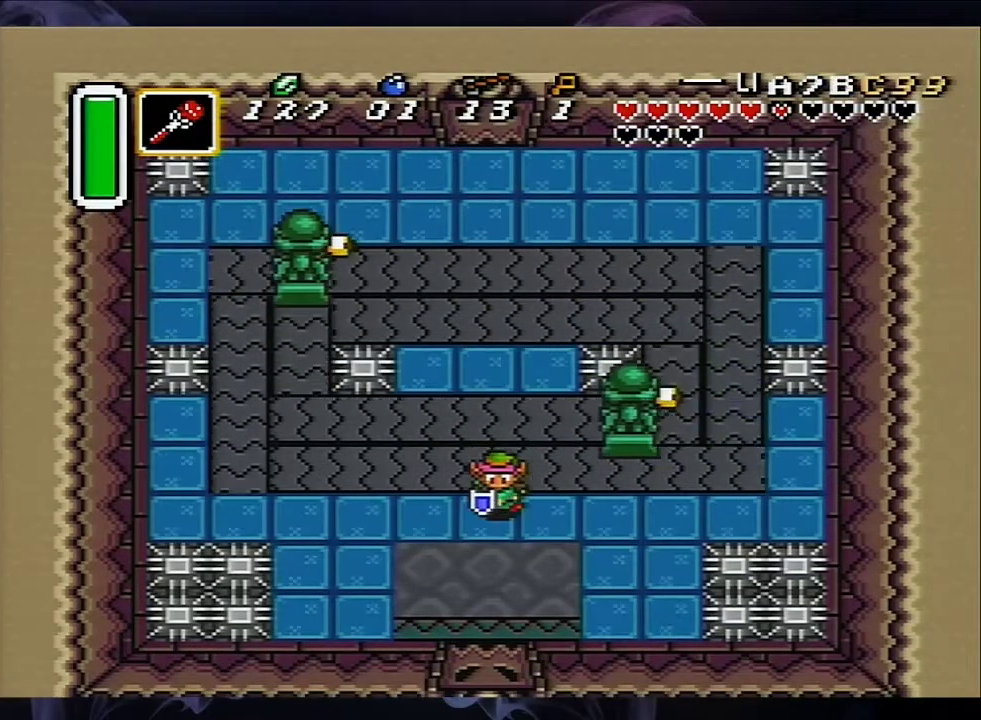
{"dt_ms": 500, "buttons": ["DPAD_DOWN"], "events": []}
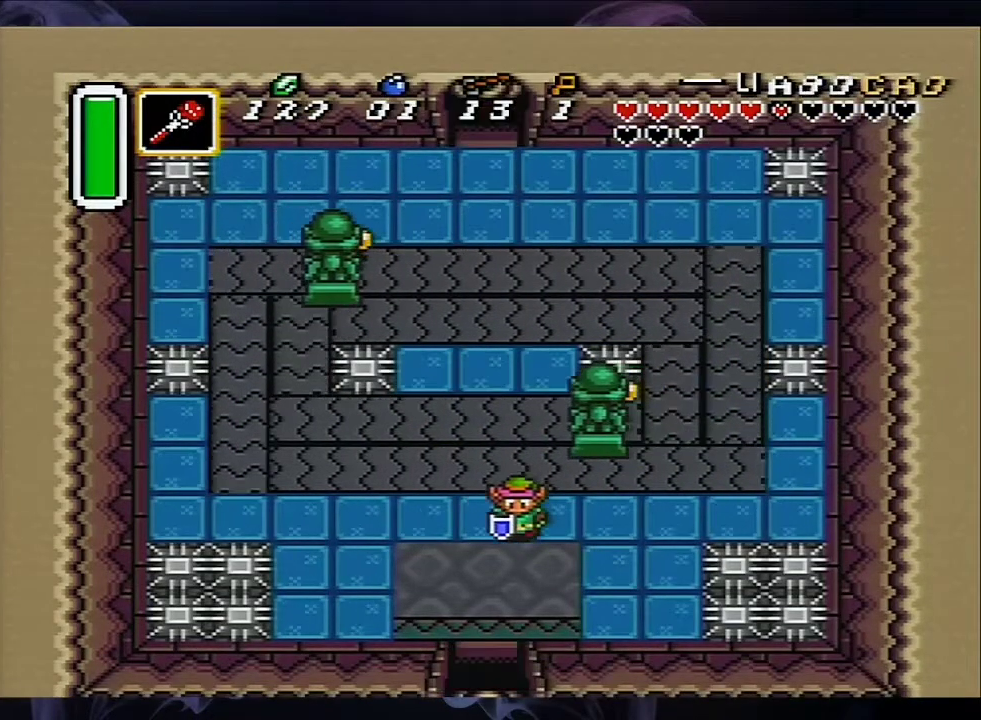
{"dt_ms": 500, "buttons": ["DPAD_DOWN"], "events": [[50, "DPAD_LEFT", "down"], [317, "DPAD_LEFT", "up"]]}
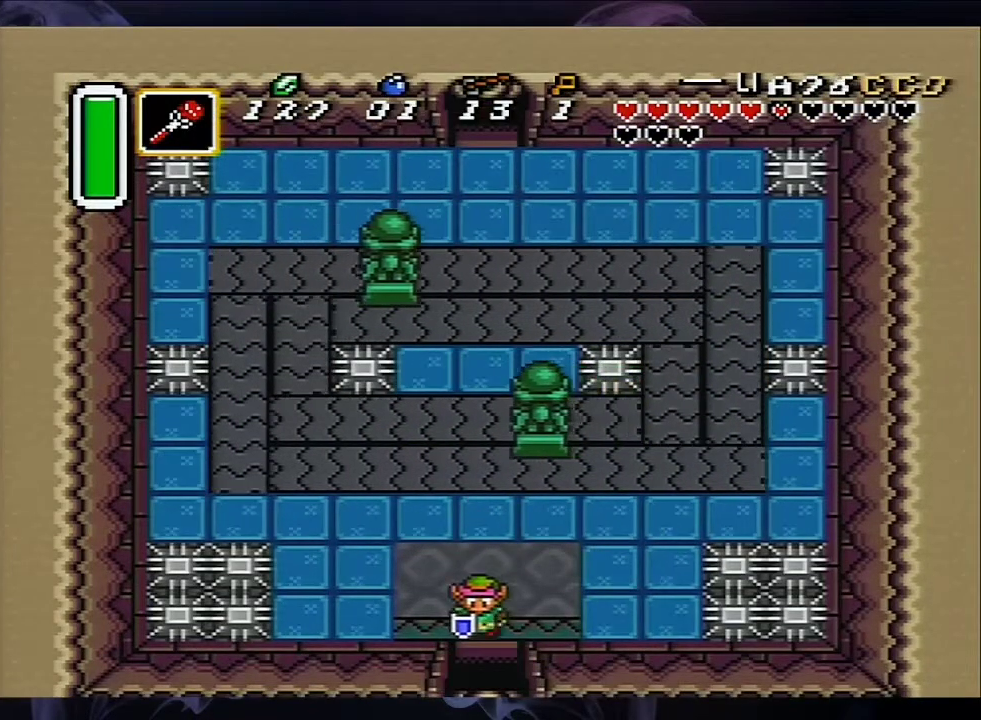
{"dt_ms": 500, "buttons": ["DPAD_DOWN"], "events": []}
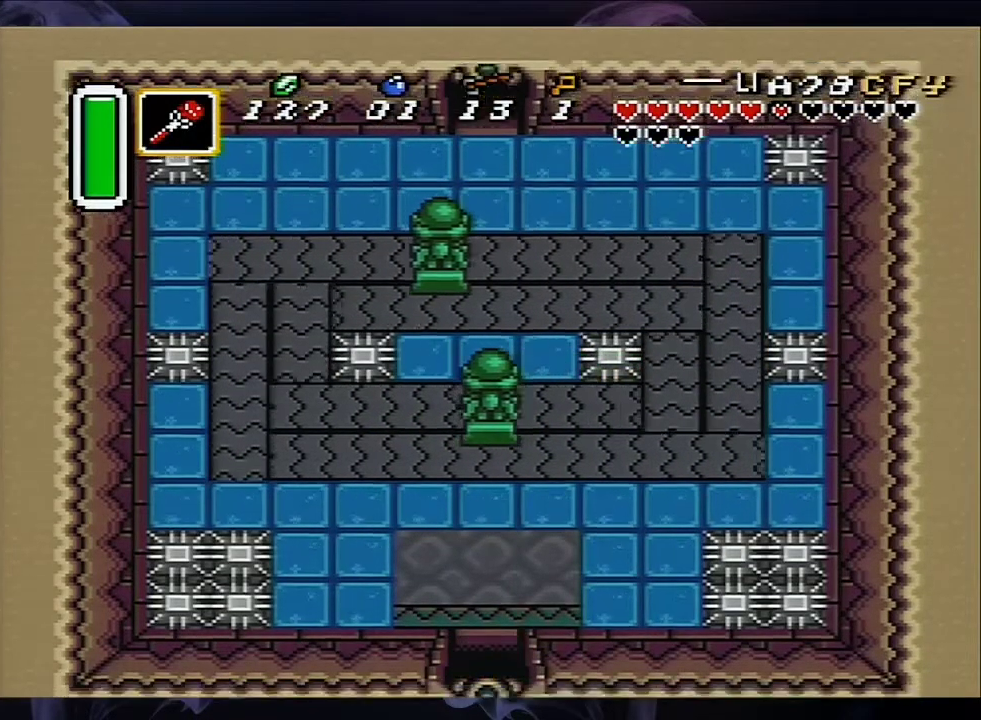
{"dt_ms": 500, "buttons": [], "events": [[183, "DPAD_DOWN", "up"]]}
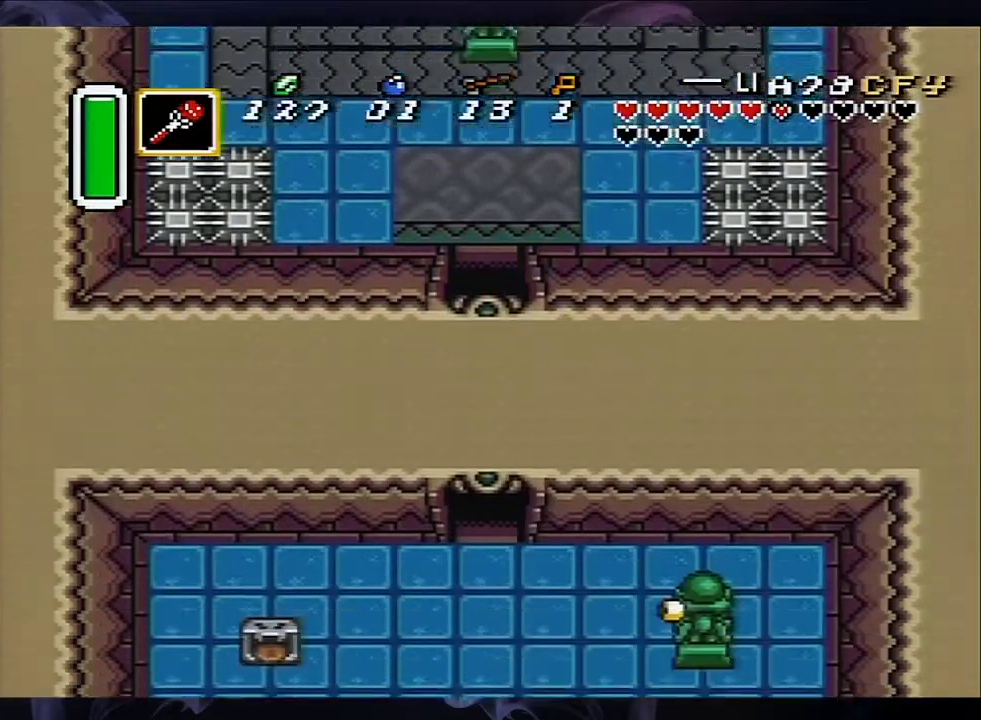
{"dt_ms": 500, "buttons": ["DPAD_DOWN"], "events": [[50, "DPAD_DOWN", "down"]]}
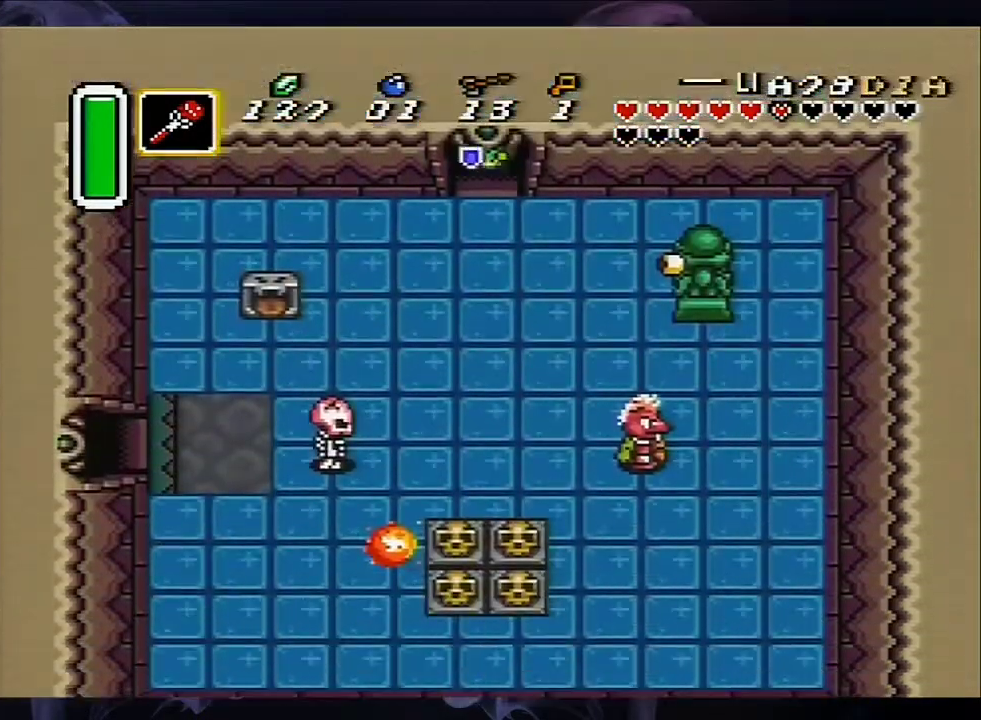
{"dt_ms": 600, "buttons": ["Y", "DPAD_DOWN"], "events": [[583, "Y", "down"]]}
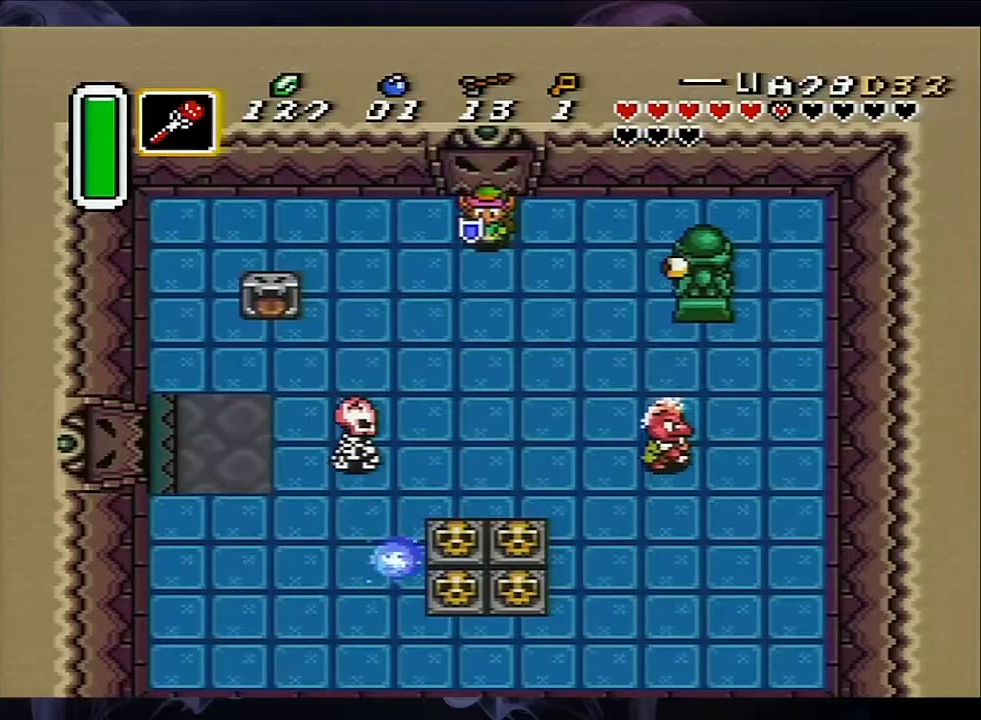
{"dt_ms": 200, "buttons": ["DPAD_DOWN"], "events": [[167, "Y", "up"]]}
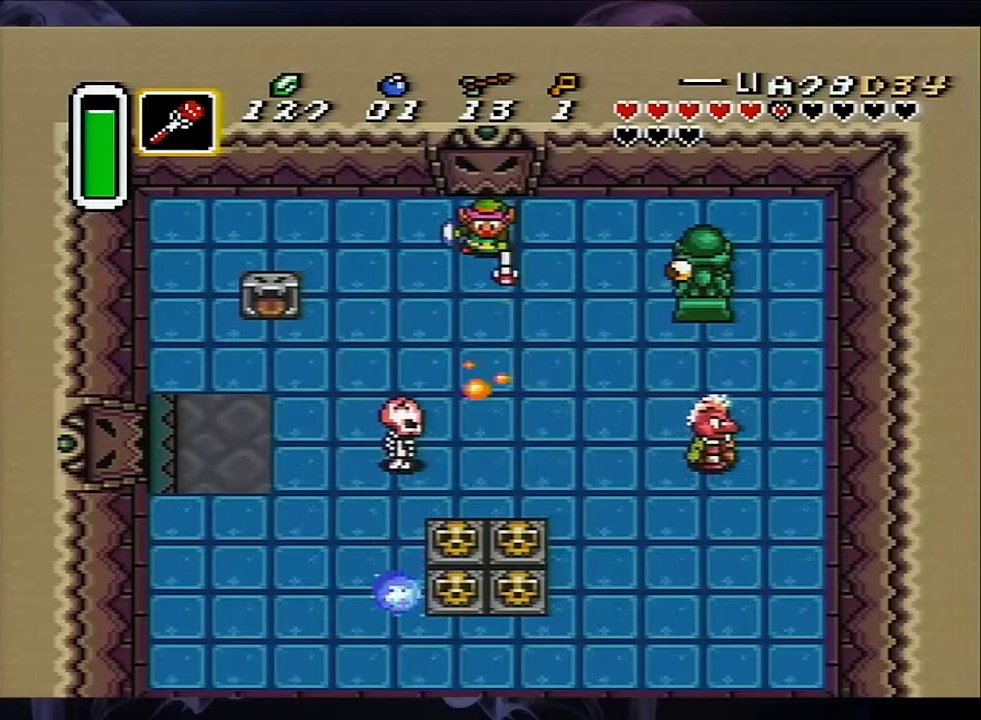
{"dt_ms": 600, "buttons": ["B", "DPAD_DOWN", "DPAD_RIGHT"], "events": [[500, "DPAD_RIGHT", "down"], [517, "B", "down"]]}
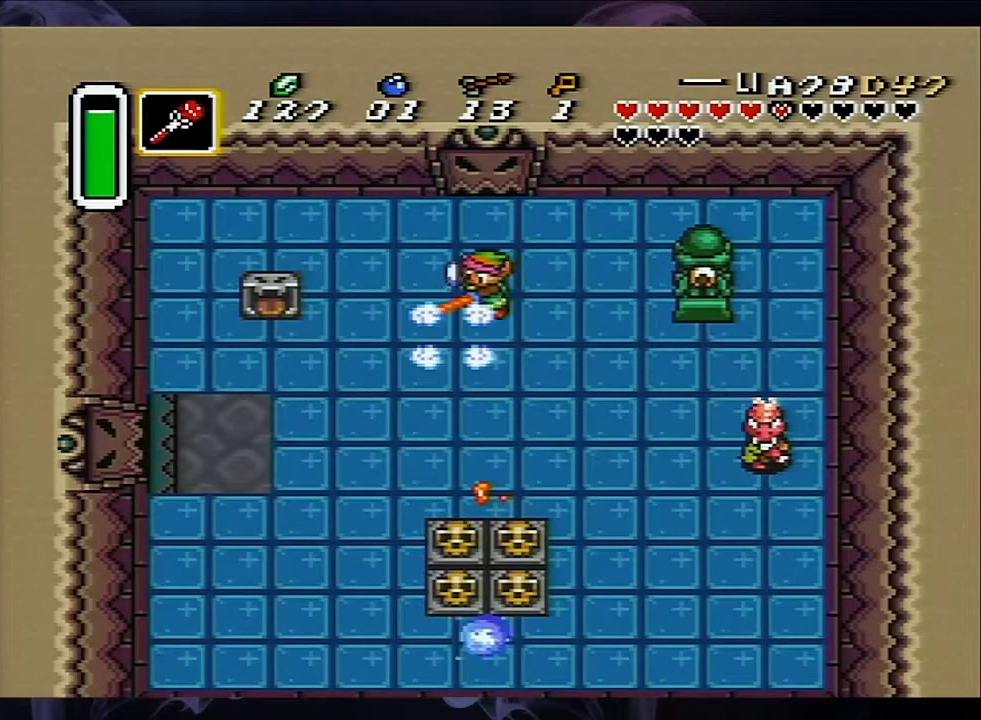
{"dt_ms": 200, "buttons": ["DPAD_DOWN", "DPAD_RIGHT"], "events": [[167, "B", "up"]]}
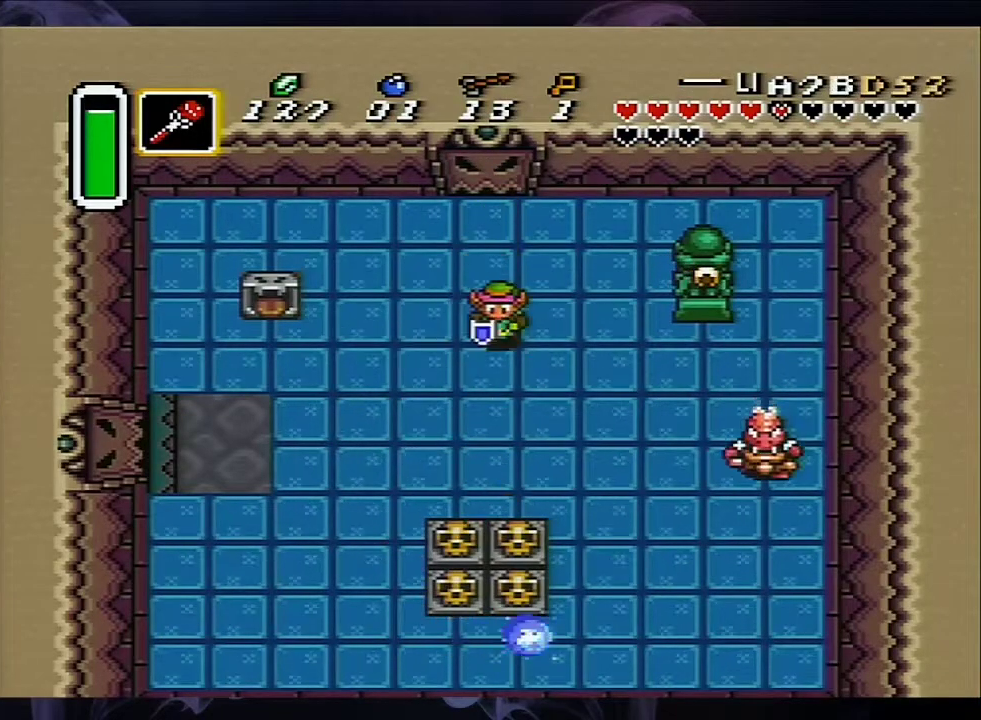
{"dt_ms": 300, "buttons": ["B", "DPAD_RIGHT"], "events": [[150, "DPAD_DOWN", "up"], [250, "B", "down"]]}
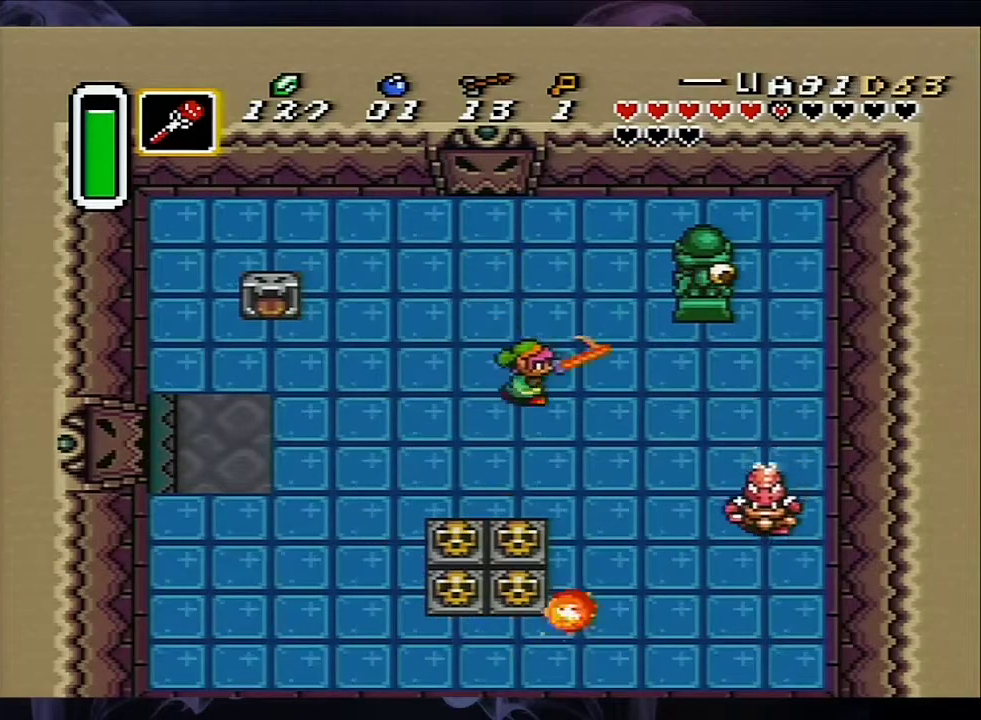
{"dt_ms": 100, "buttons": ["DPAD_UP", "DPAD_RIGHT"], "events": [[33, "B", "up"], [83, "DPAD_UP", "down"]]}
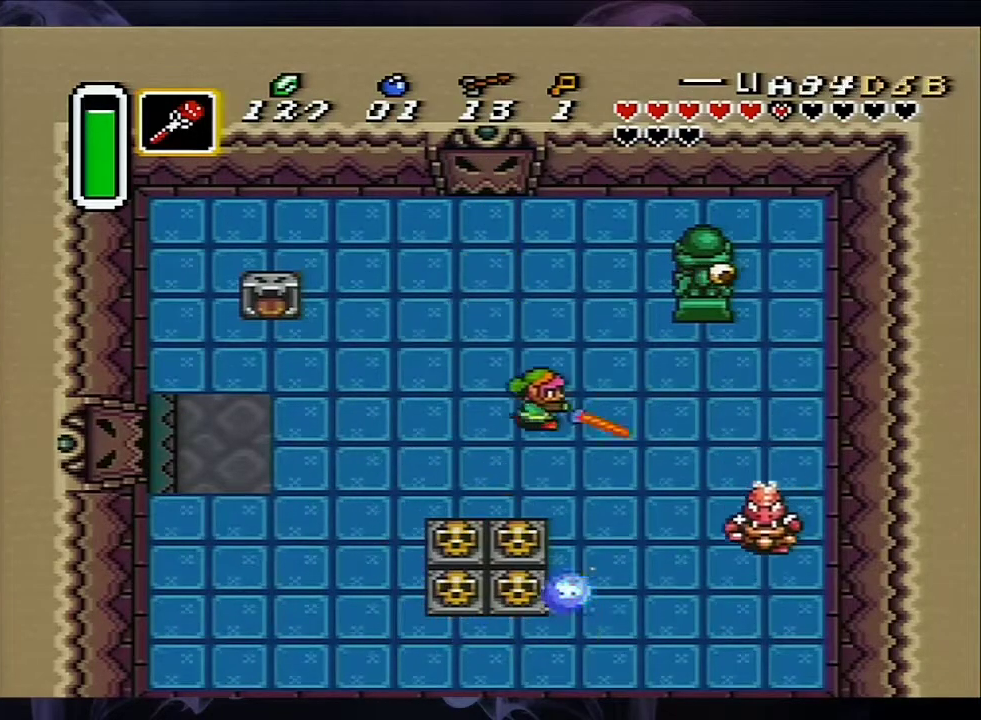
{"dt_ms": 400, "buttons": ["B", "DPAD_DOWN"], "events": [[117, "DPAD_UP", "up"], [250, "DPAD_DOWN", "down"], [383, "B", "down"], [383, "DPAD_RIGHT", "up"]]}
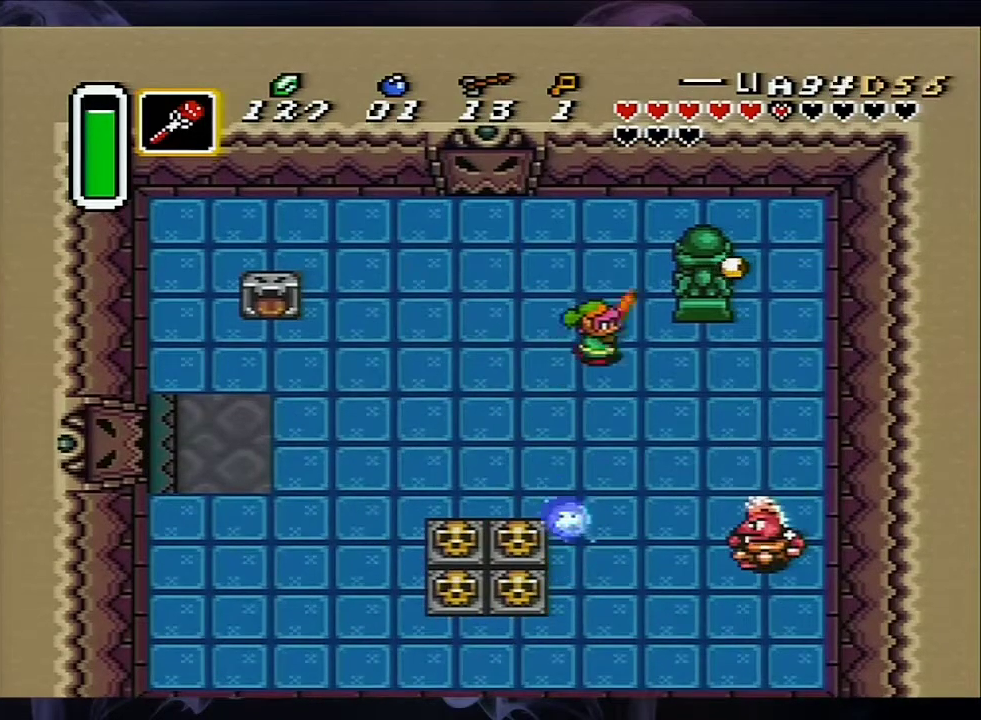
{"dt_ms": 100, "buttons": ["DPAD_DOWN"], "events": [[67, "B", "up"]]}
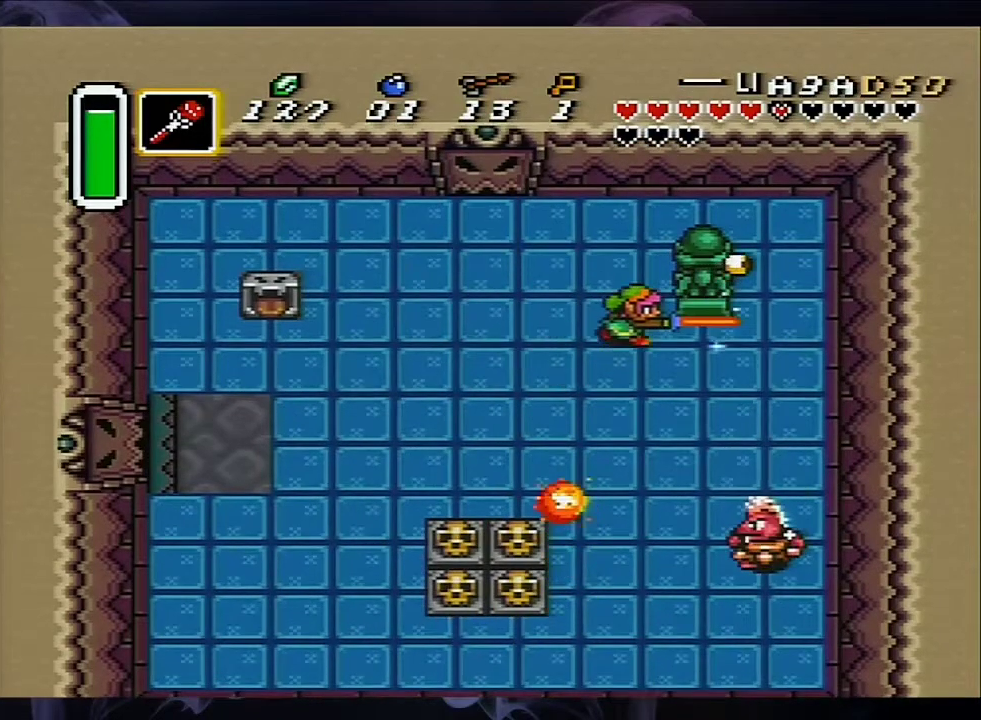
{"dt_ms": 500, "buttons": ["DPAD_DOWN", "DPAD_RIGHT"], "events": [[417, "DPAD_RIGHT", "down"]]}
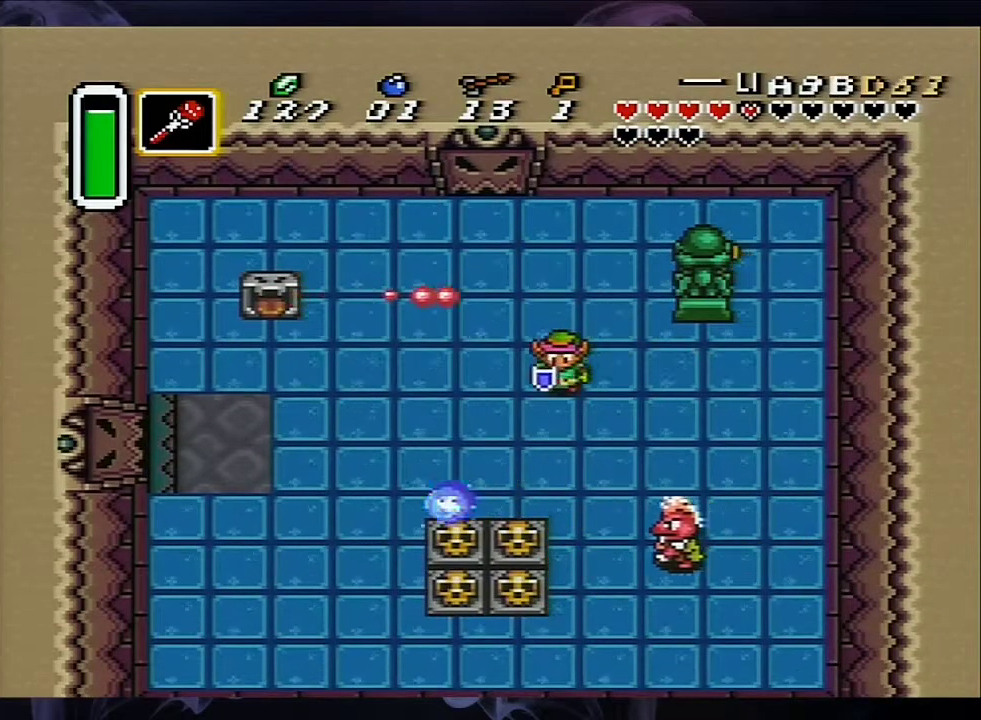
{"dt_ms": 300, "buttons": ["B", "DPAD_DOWN"], "events": [[250, "B", "down"], [300, "DPAD_RIGHT", "up"]]}
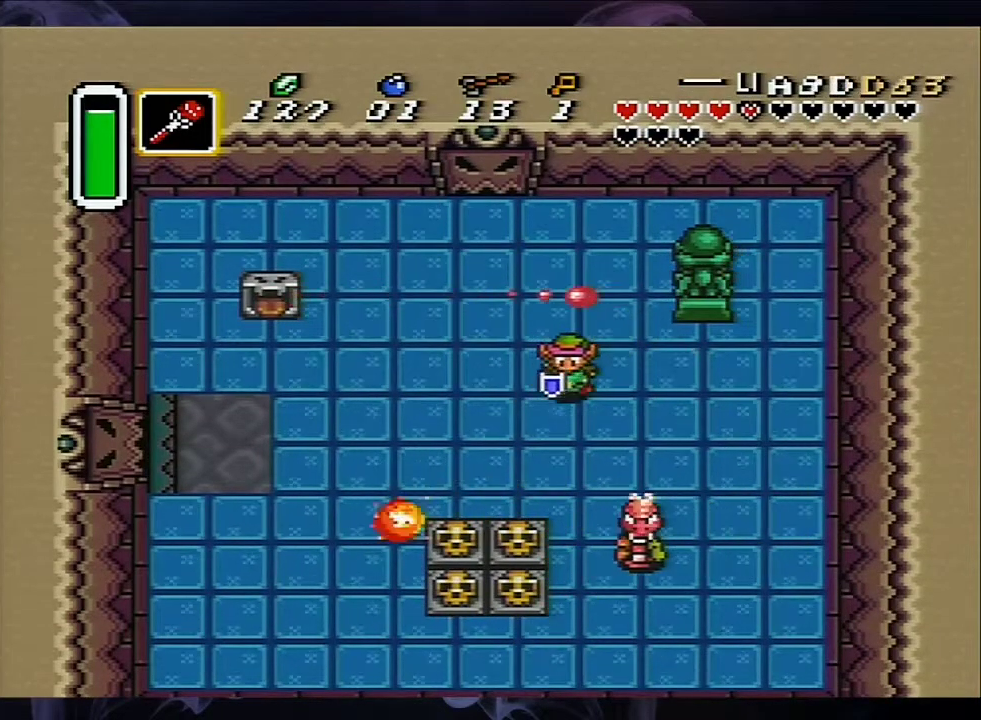
{"dt_ms": 200, "buttons": ["DPAD_DOWN", "DPAD_RIGHT"], "events": [[167, "B", "up"], [167, "DPAD_RIGHT", "down"]]}
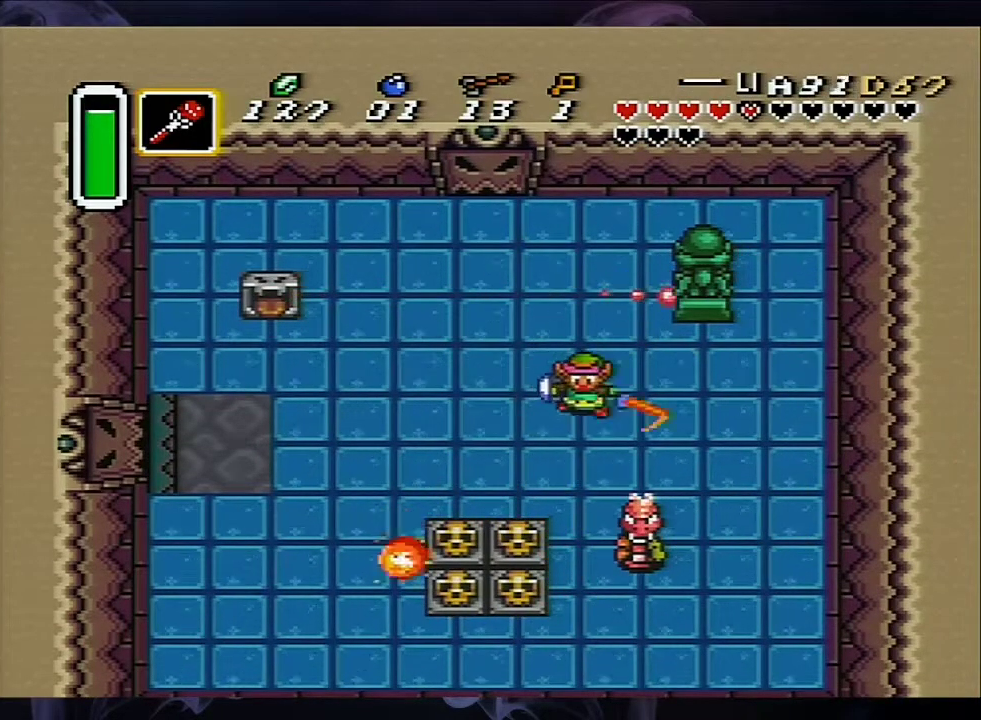
{"dt_ms": 500, "buttons": ["DPAD_DOWN", "DPAD_LEFT"], "events": [[233, "DPAD_RIGHT", "up"], [417, "DPAD_LEFT", "down"]]}
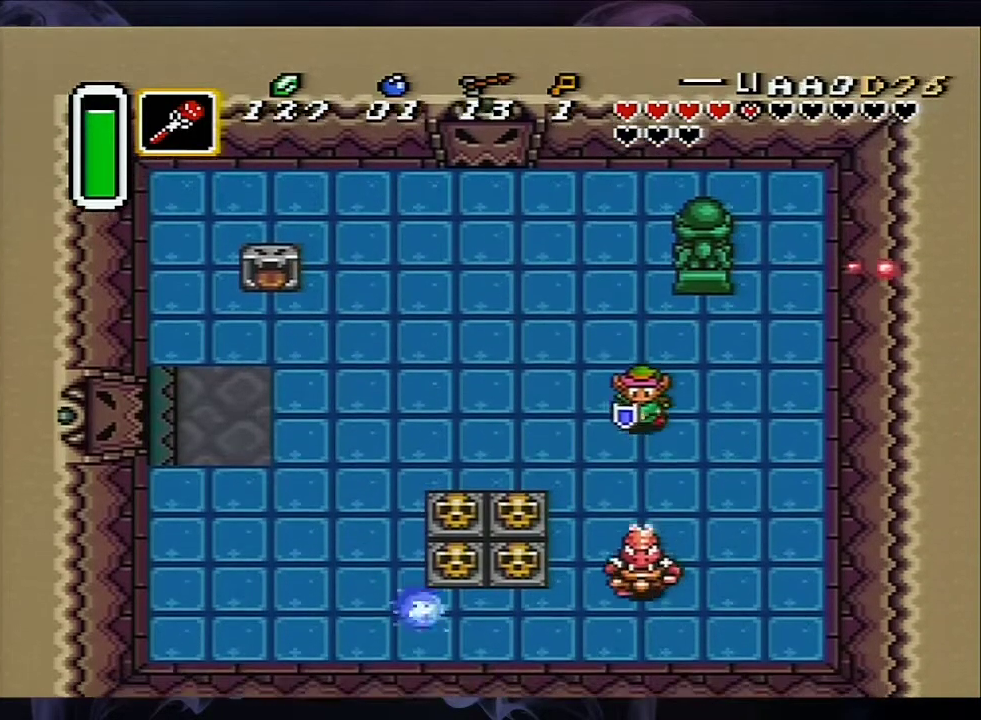
{"dt_ms": 600, "buttons": ["B", "DPAD_DOWN"], "events": [[17, "DPAD_LEFT", "up"], [550, "B", "down"]]}
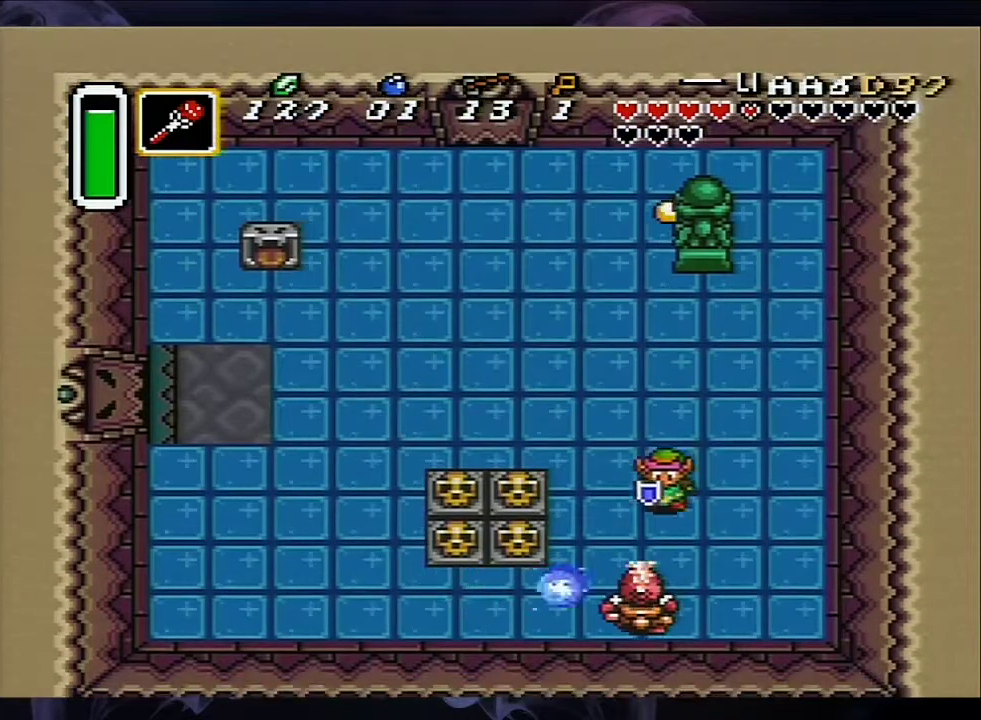
{"dt_ms": 100, "buttons": ["DPAD_DOWN"], "events": [[83, "B", "up"]]}
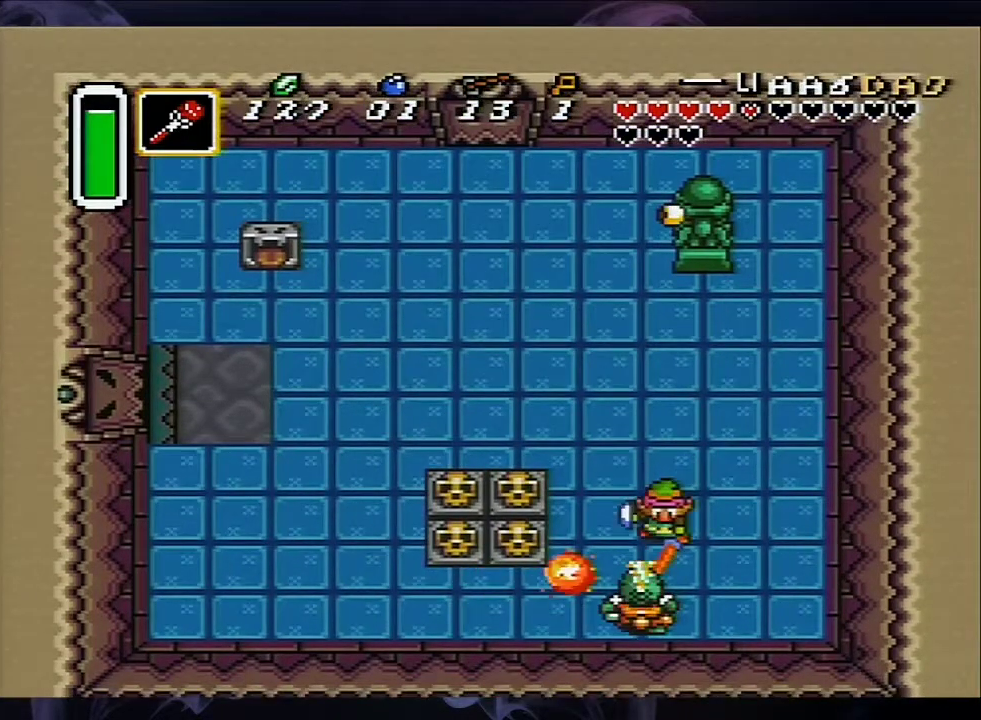
{"dt_ms": 300, "buttons": ["DPAD_DOWN", "DPAD_RIGHT"], "events": [[117, "DPAD_RIGHT", "down"]]}
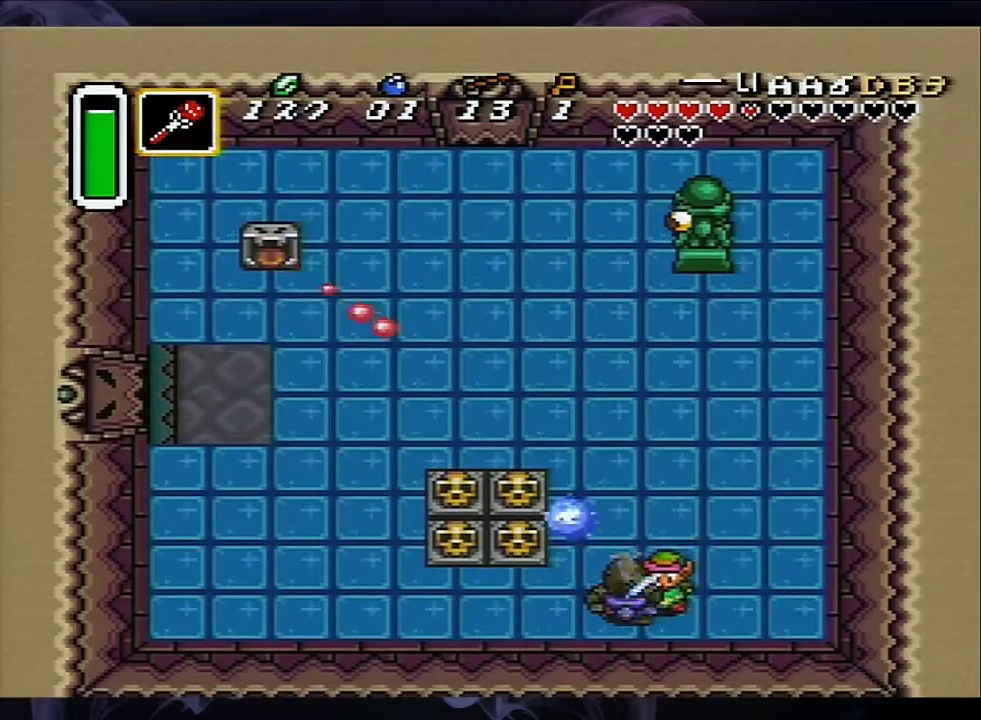
{"dt_ms": 500, "buttons": ["DPAD_RIGHT"], "events": [[100, "DPAD_DOWN", "up"], [167, "DPAD_RIGHT", "up"], [367, "DPAD_RIGHT", "down"]]}
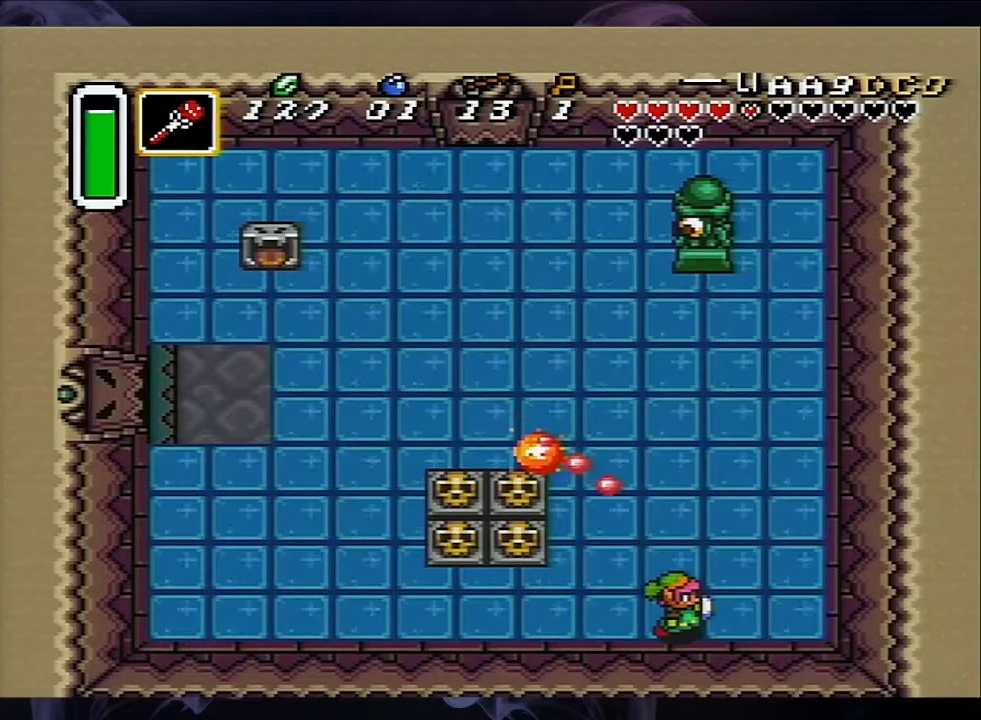
{"dt_ms": 500, "buttons": ["DPAD_RIGHT"], "events": []}
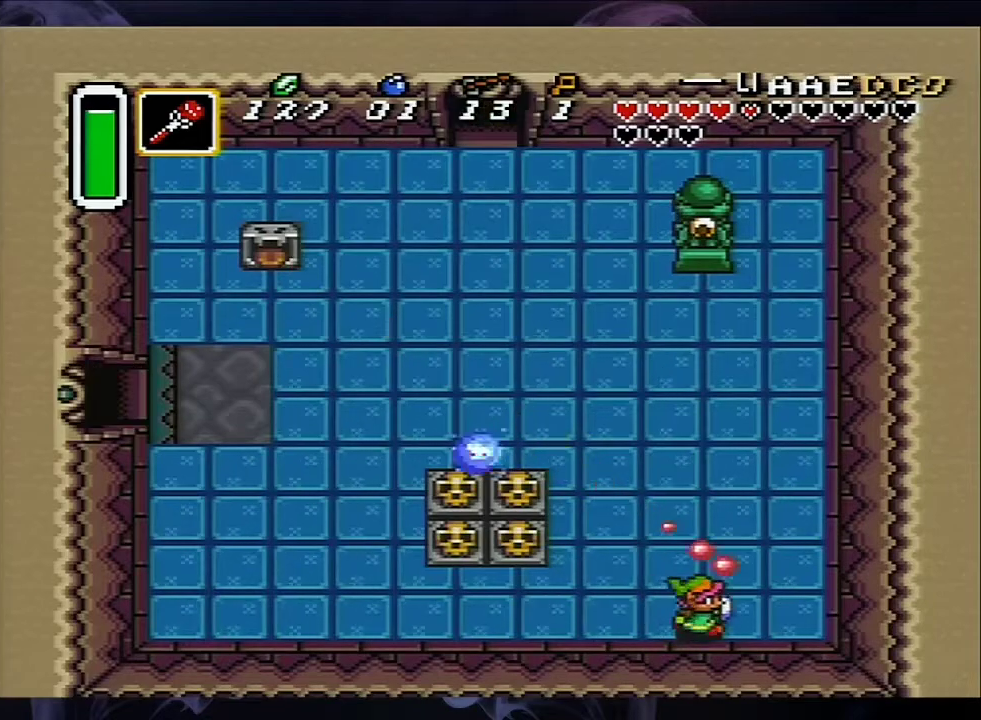
{"dt_ms": 500, "buttons": ["DPAD_UP"], "events": [[83, "DPAD_UP", "down"], [183, "DPAD_RIGHT", "up"]]}